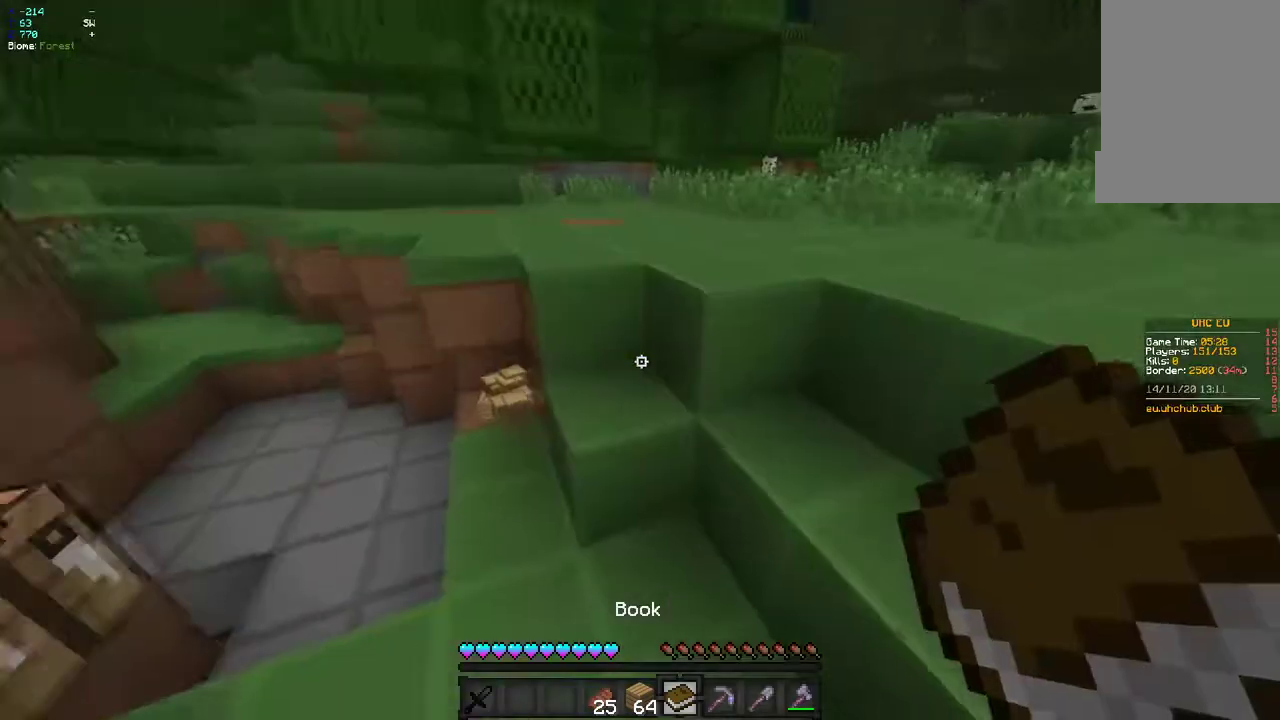
Gameplay with keyboard and mouse; each line is a JSON object with the keys and mouse buttons held at the frame after it. "events" lists presses ("down") and releases ("up") of "d", "q", "s", "z", "mouse_left" and "mouse_right" between this image and that frame as [ms after this image, input, new state], when the widget could be followed in between. "mouse_left", "mouse_right" = the "left", "right" buttons of the "mouse" list. No other keys are recorded. Fast repeated clicks can show as one long hold. Mouse movement is not recorded.
{"keys": ["z"], "mouse": [], "events": [[83, "z", "down"]]}
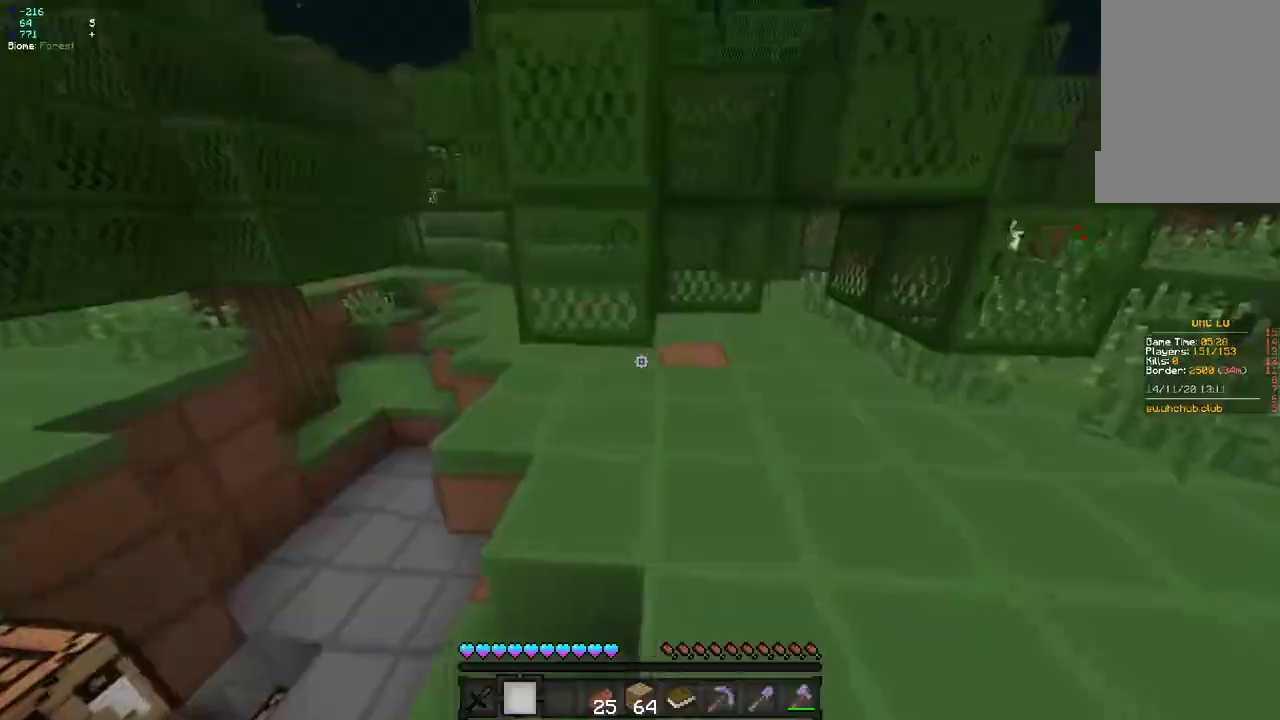
{"keys": [], "mouse": [], "events": [[67, "z", "up"]]}
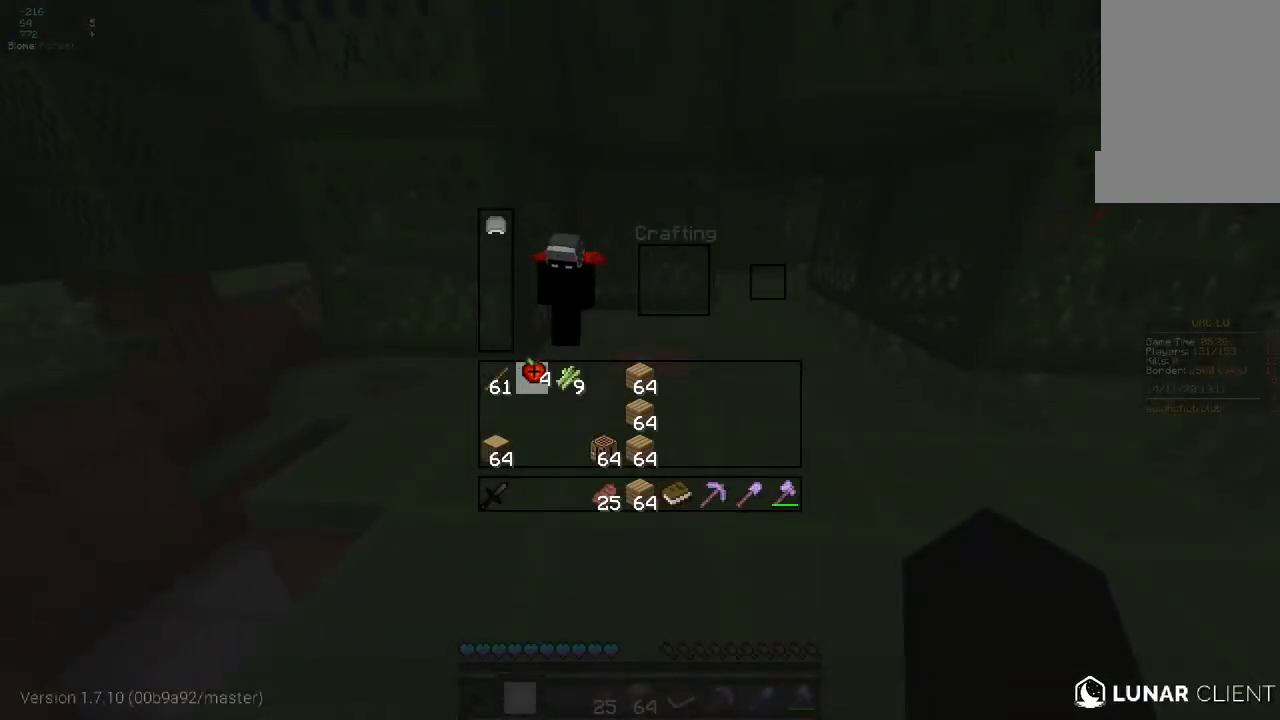
{"keys": ["q", "z"], "mouse": ["left"], "events": [[300, "q", "down"], [317, "z", "down"], [417, "mouse_left", "down"]]}
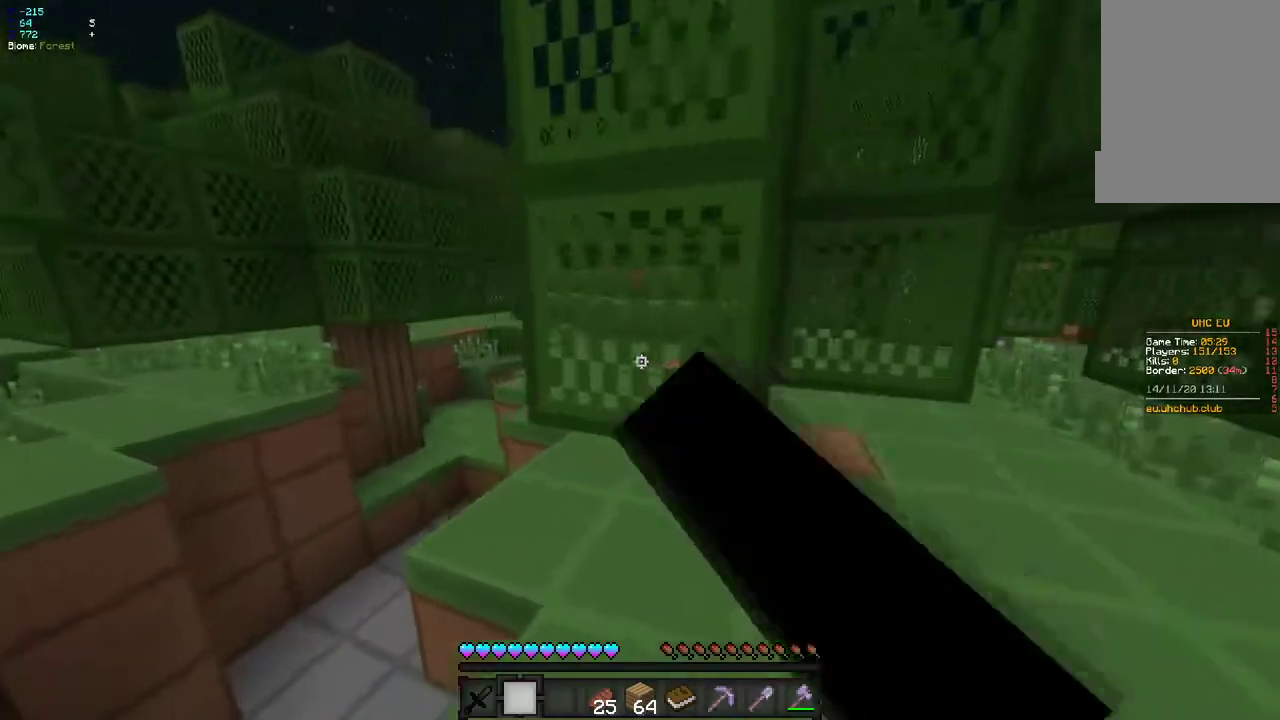
{"keys": ["z"], "mouse": ["left"], "events": [[17, "q", "up"], [67, "z", "up"], [283, "z", "down"]]}
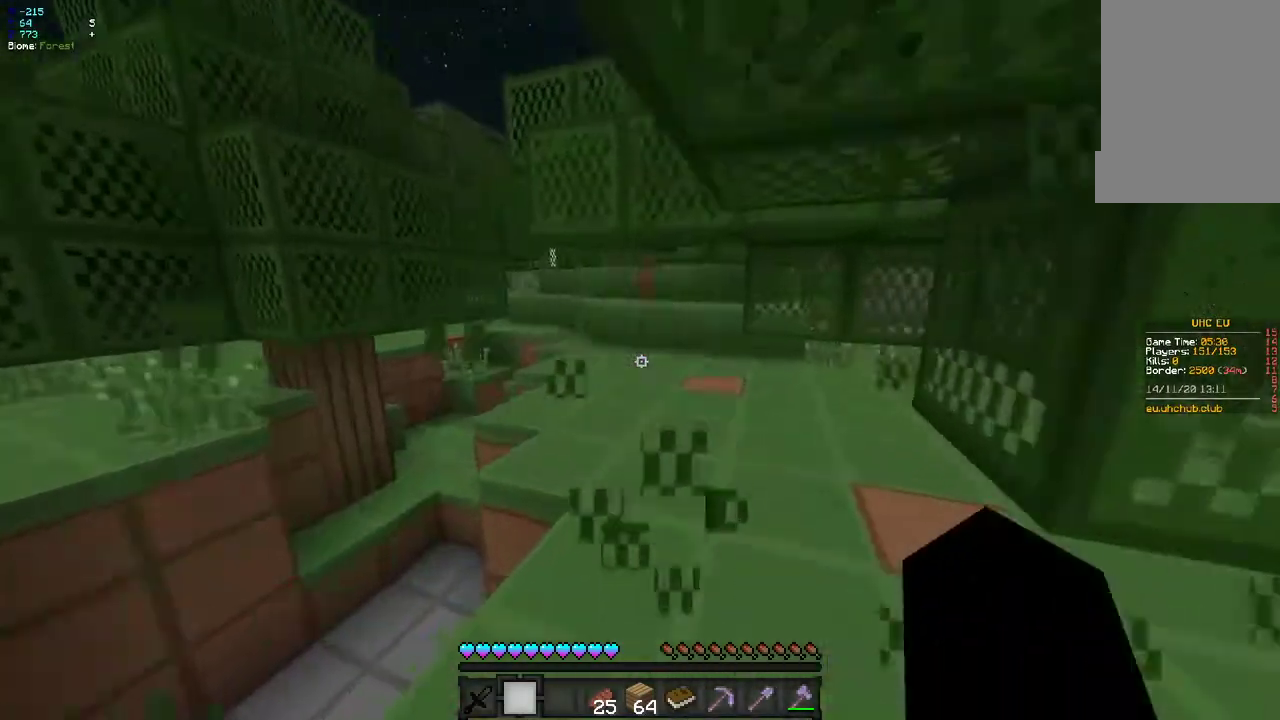
{"keys": ["z"], "mouse": [], "events": [[83, "mouse_left", "up"], [200, "d", "down"], [483, "d", "up"]]}
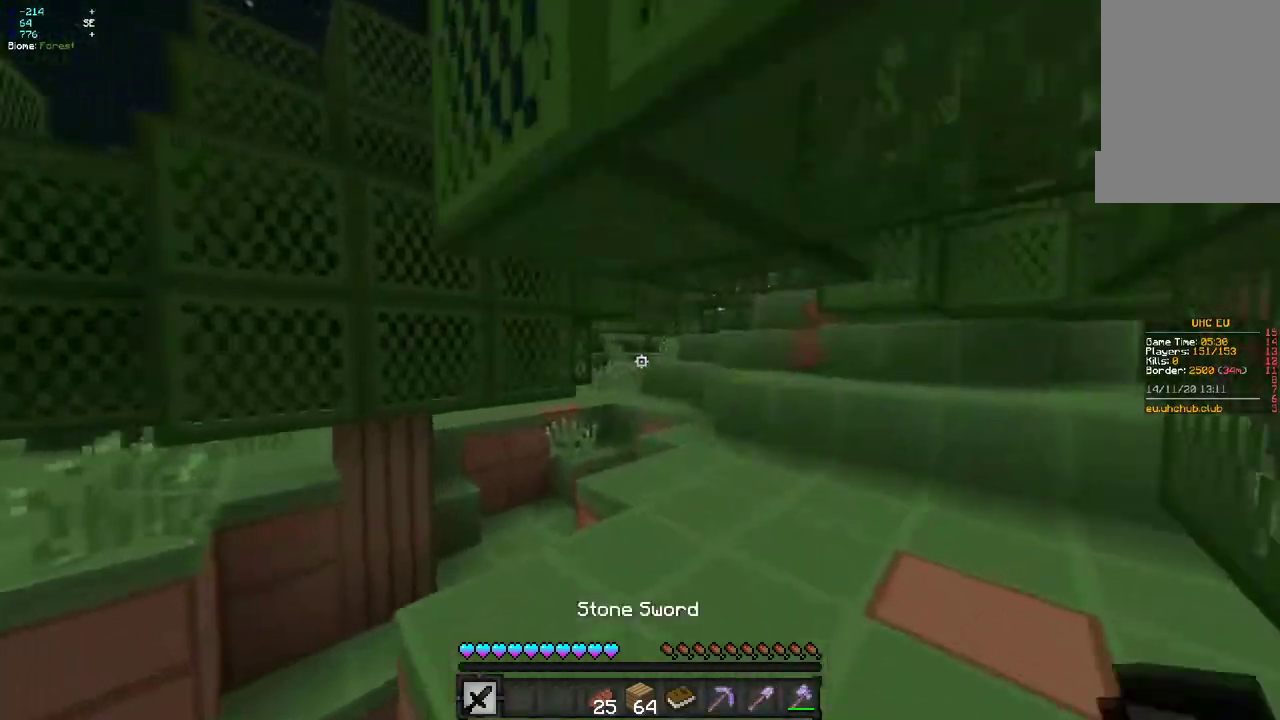
{"keys": ["z"], "mouse": ["left"], "events": [[117, "d", "down"], [300, "d", "up"], [350, "mouse_left", "down"]]}
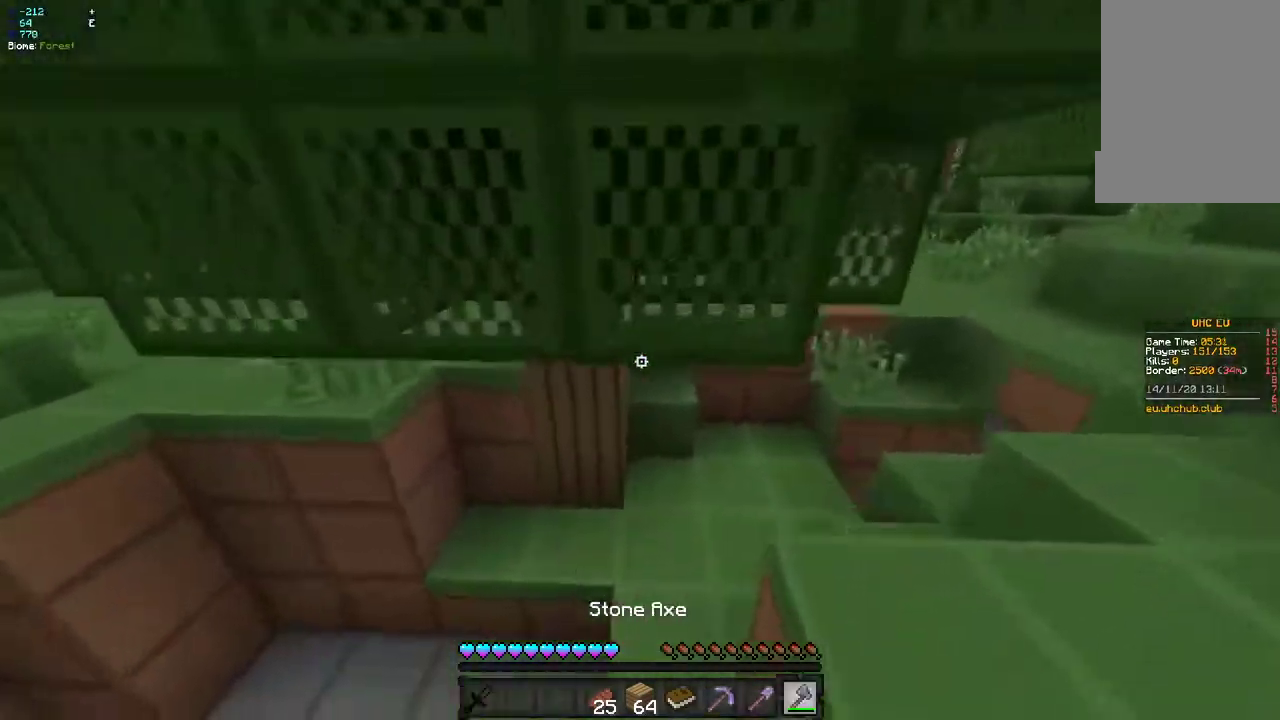
{"keys": ["d"], "mouse": ["left"], "events": [[117, "d", "down"], [233, "z", "up"]]}
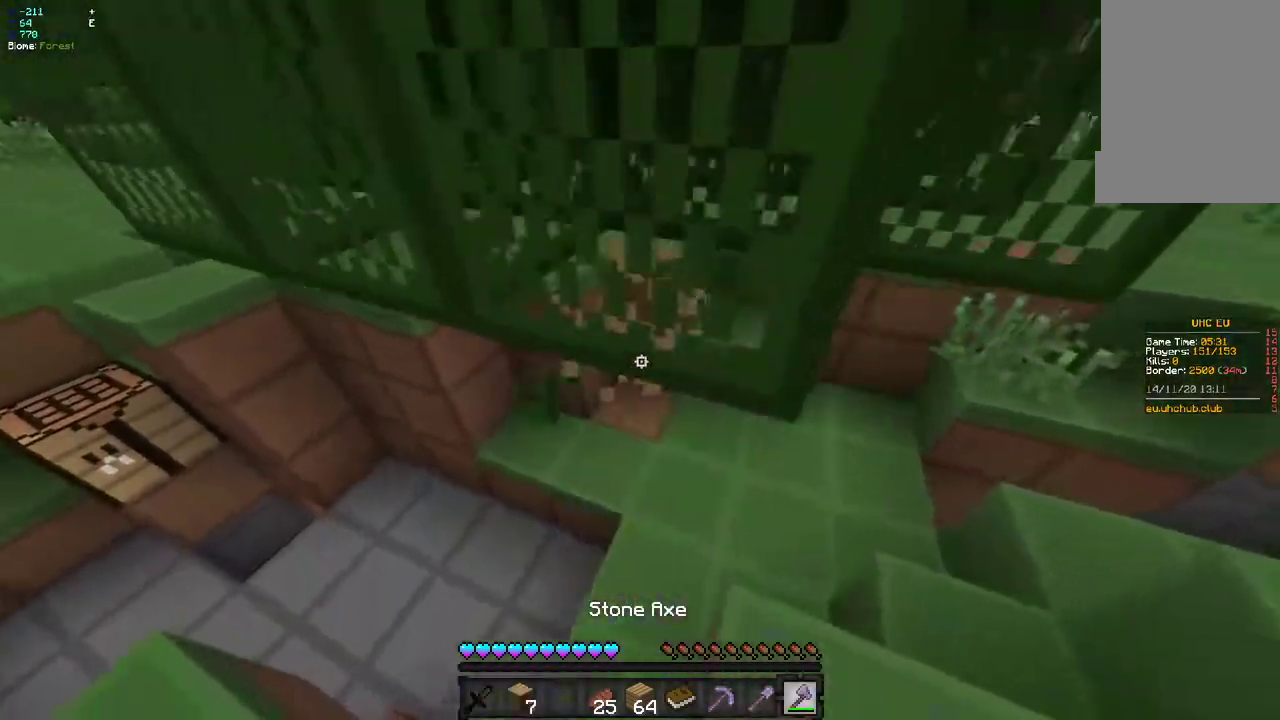
{"keys": ["d", "z"], "mouse": [], "events": [[200, "mouse_left", "up"], [333, "z", "down"]]}
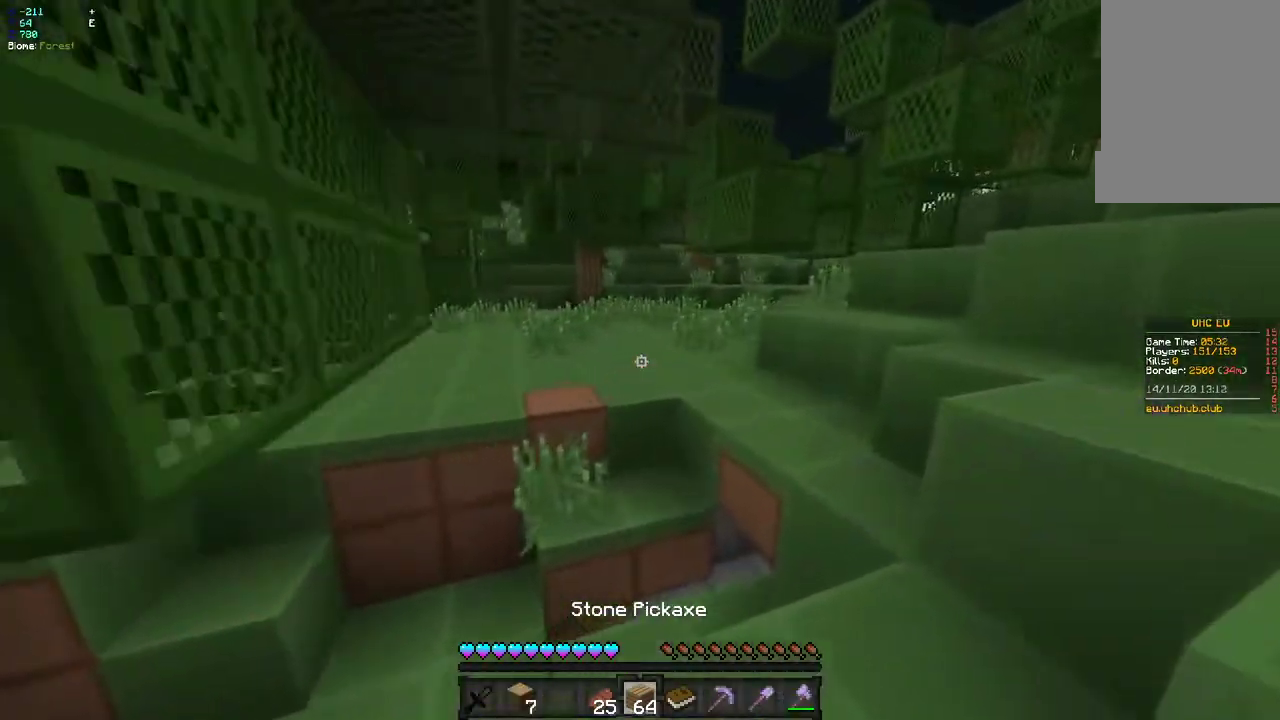
{"keys": ["z"], "mouse": [], "events": [[167, "d", "up"], [267, "d", "down"], [483, "d", "up"]]}
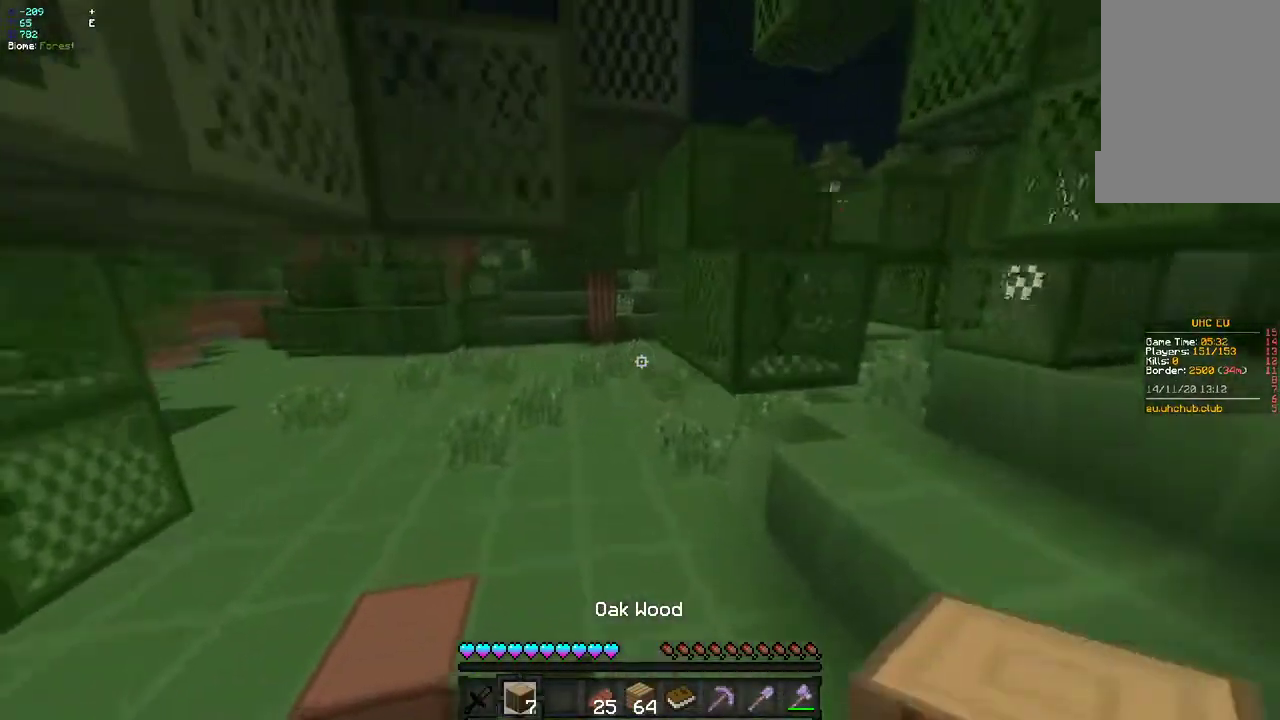
{"keys": ["z"], "mouse": [], "events": []}
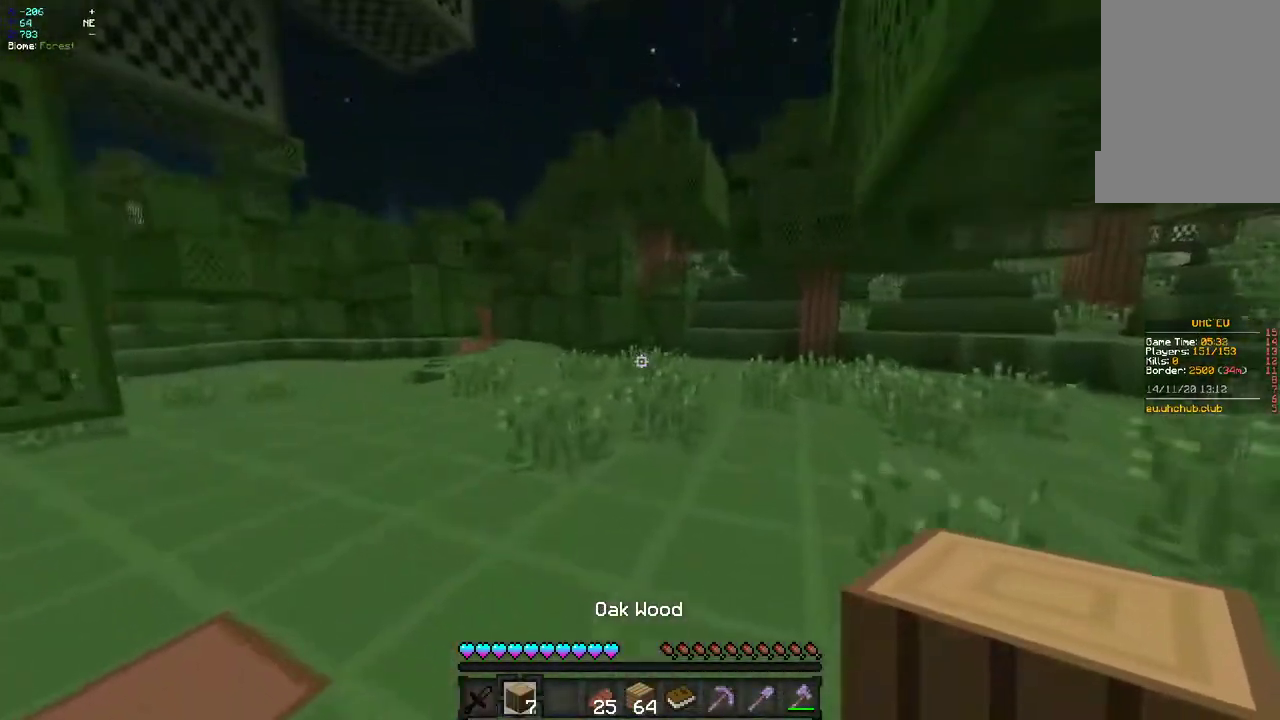
{"keys": ["z"], "mouse": [], "events": []}
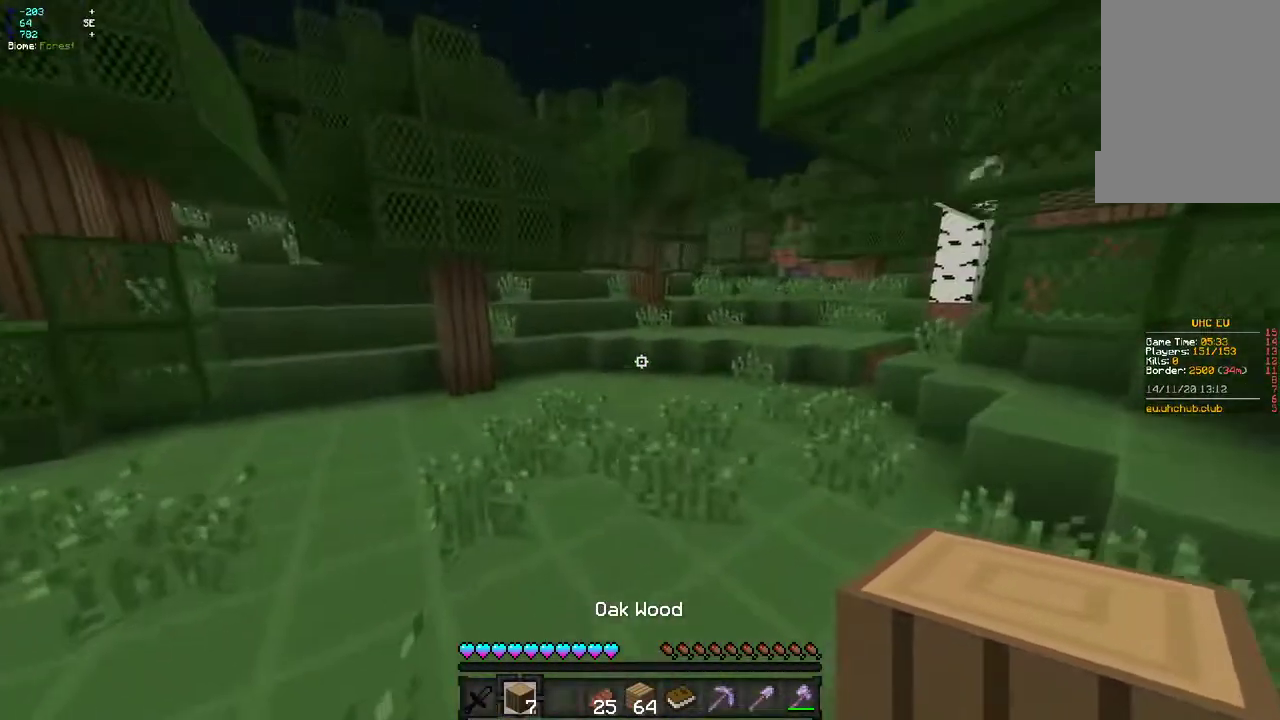
{"keys": ["z"], "mouse": [], "events": []}
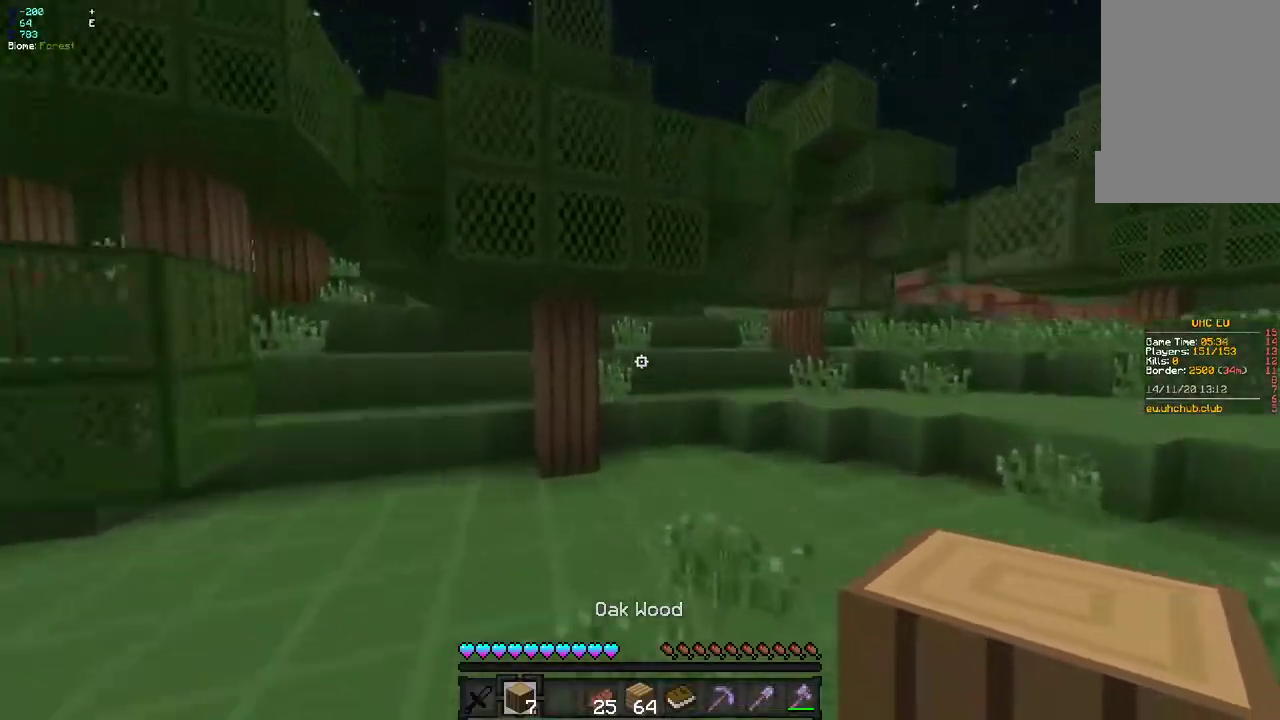
{"keys": ["z"], "mouse": [], "events": []}
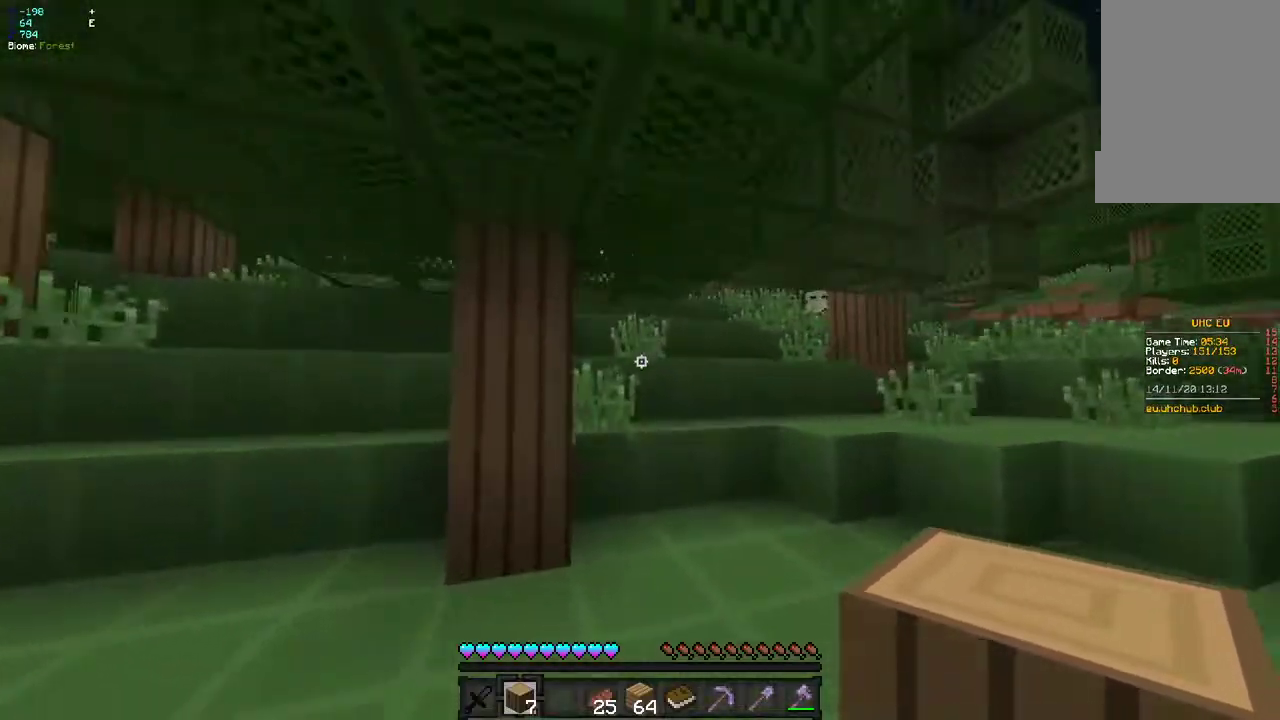
{"keys": ["q", "z"], "mouse": [], "events": [[483, "q", "down"]]}
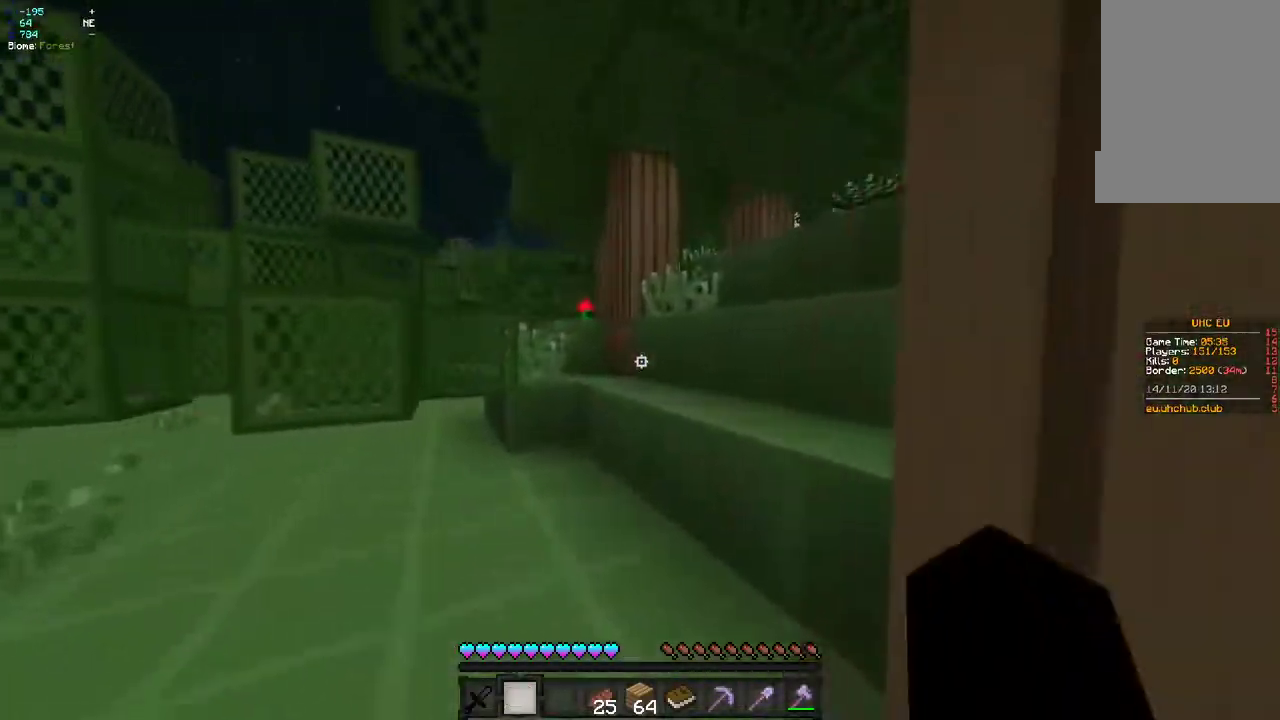
{"keys": ["z"], "mouse": [], "events": [[150, "q", "up"]]}
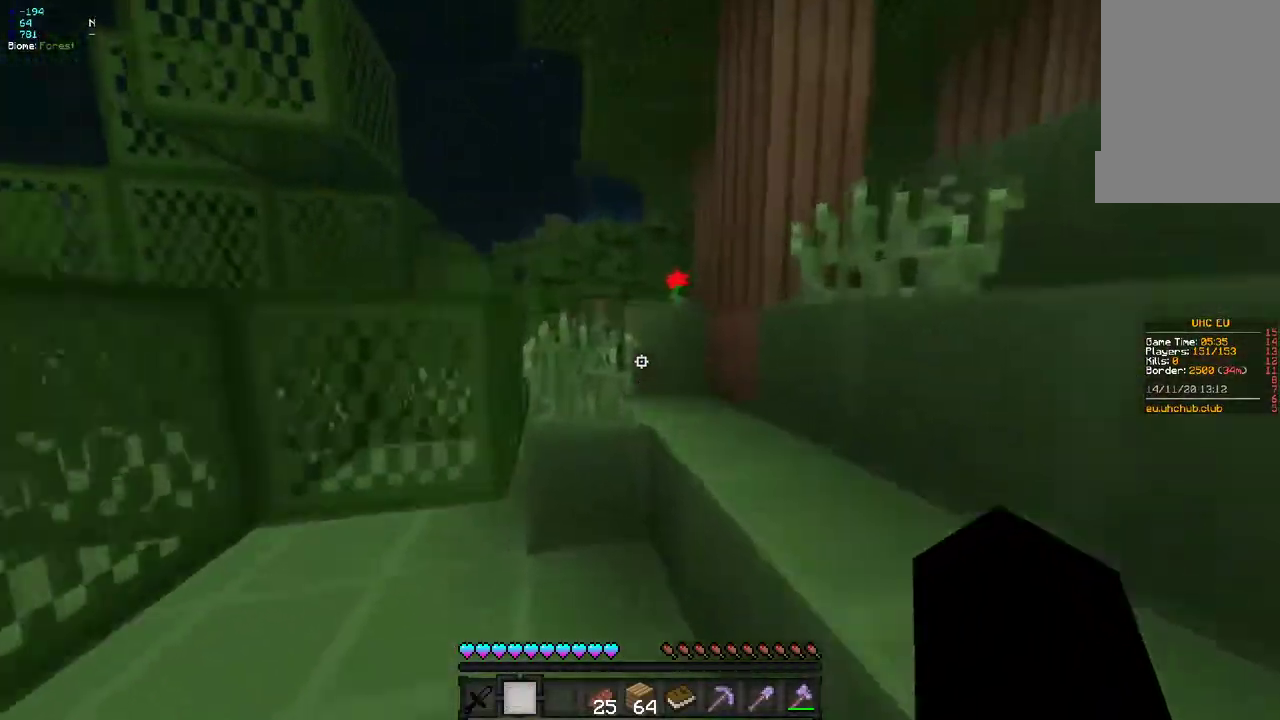
{"keys": ["z"], "mouse": [], "events": []}
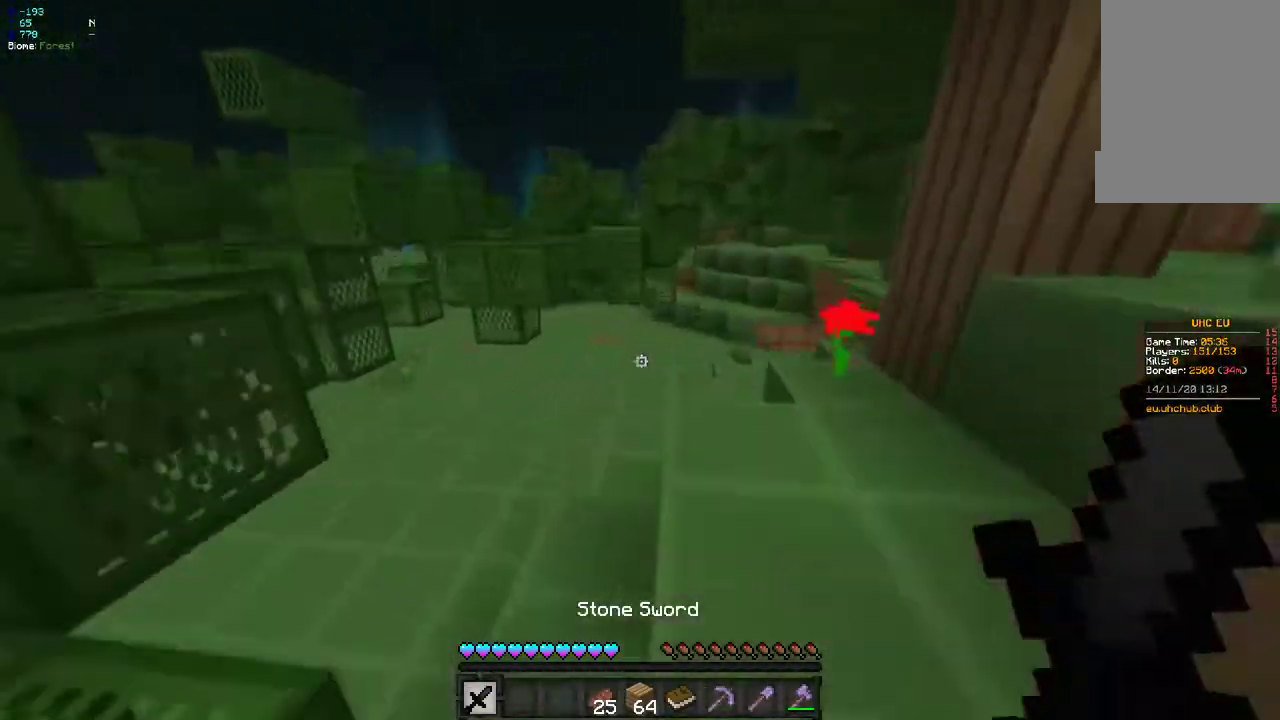
{"keys": ["z"], "mouse": [], "events": [[250, "q", "down"], [350, "q", "up"]]}
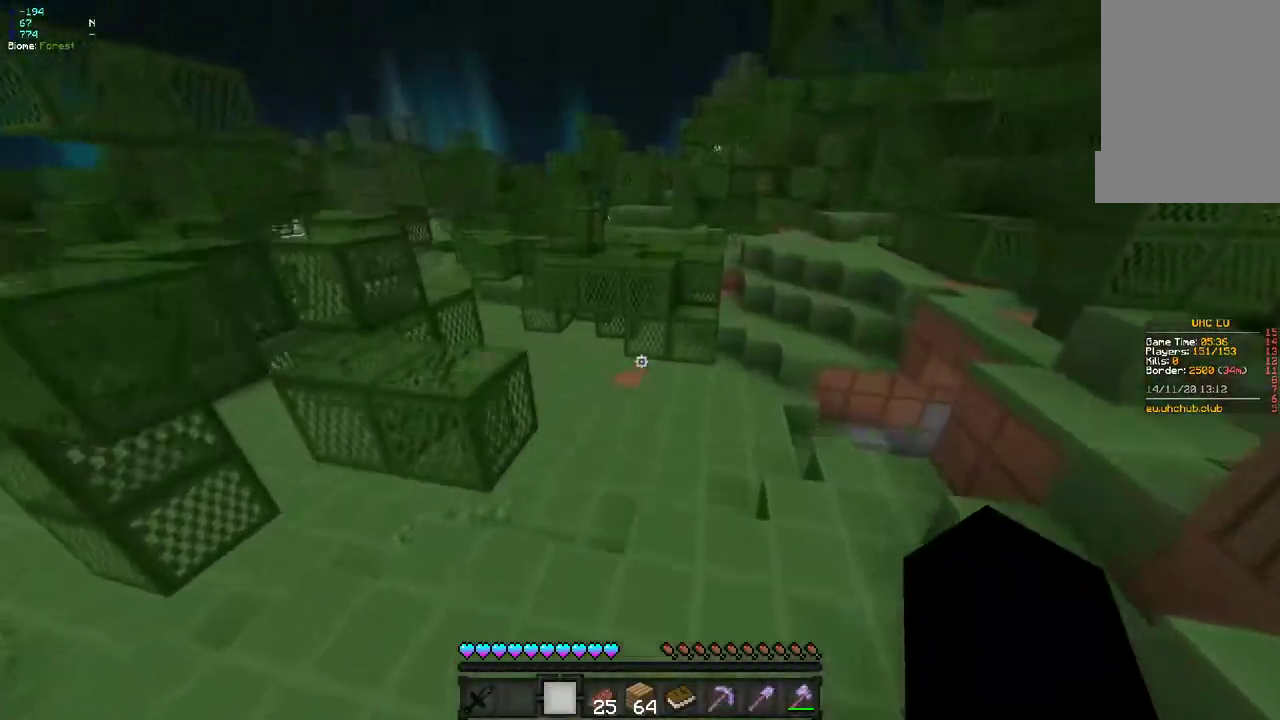
{"keys": ["z"], "mouse": [], "events": []}
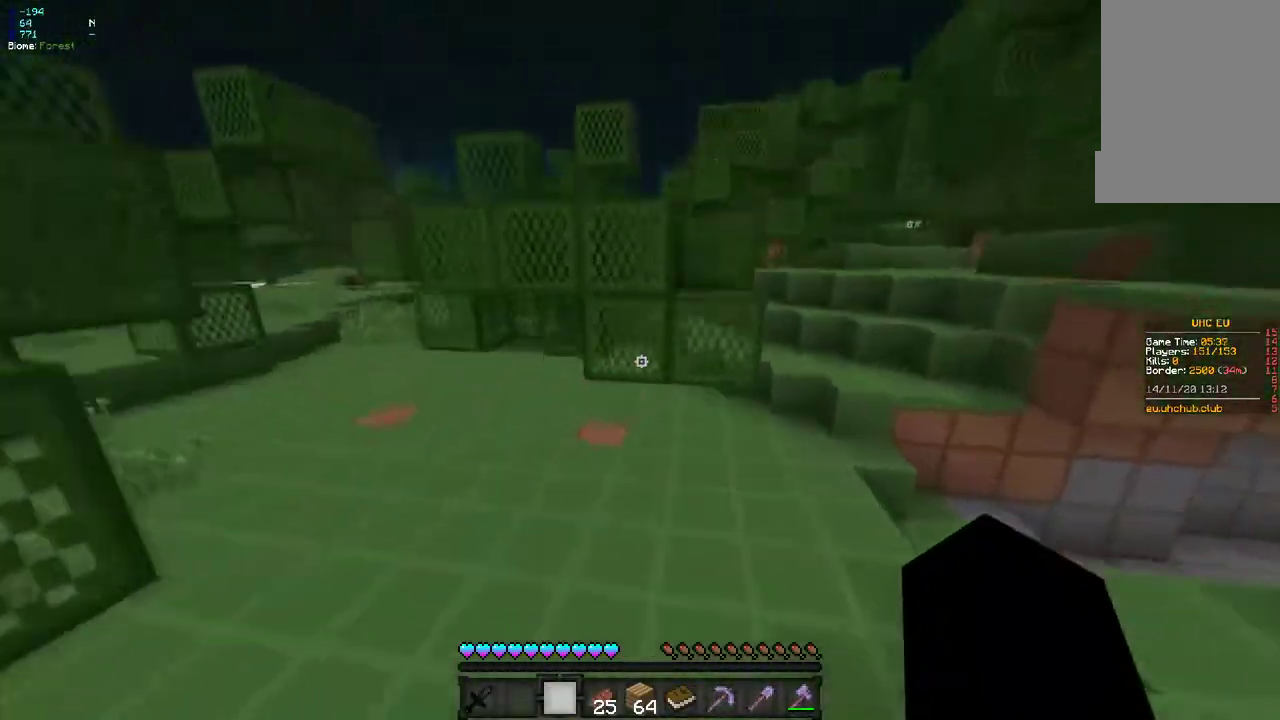
{"keys": ["z"], "mouse": [], "events": []}
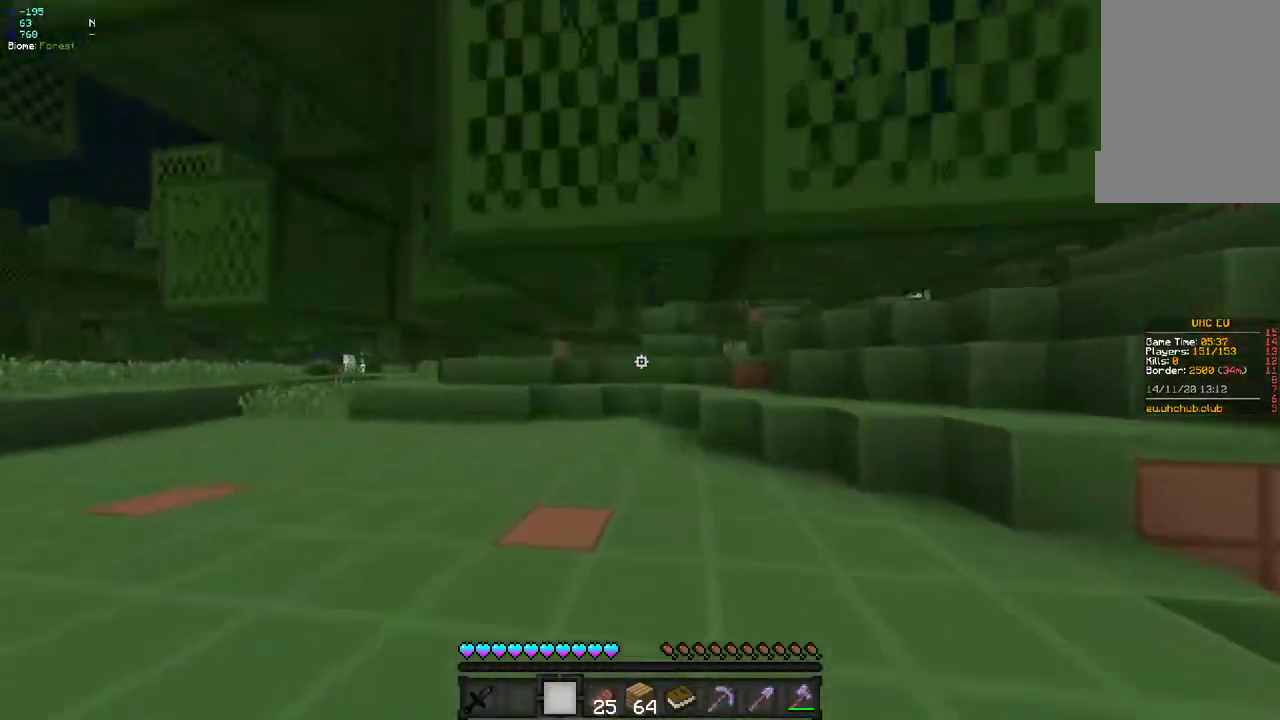
{"keys": [], "mouse": [], "events": [[217, "q", "down"], [400, "q", "up"], [400, "z", "up"]]}
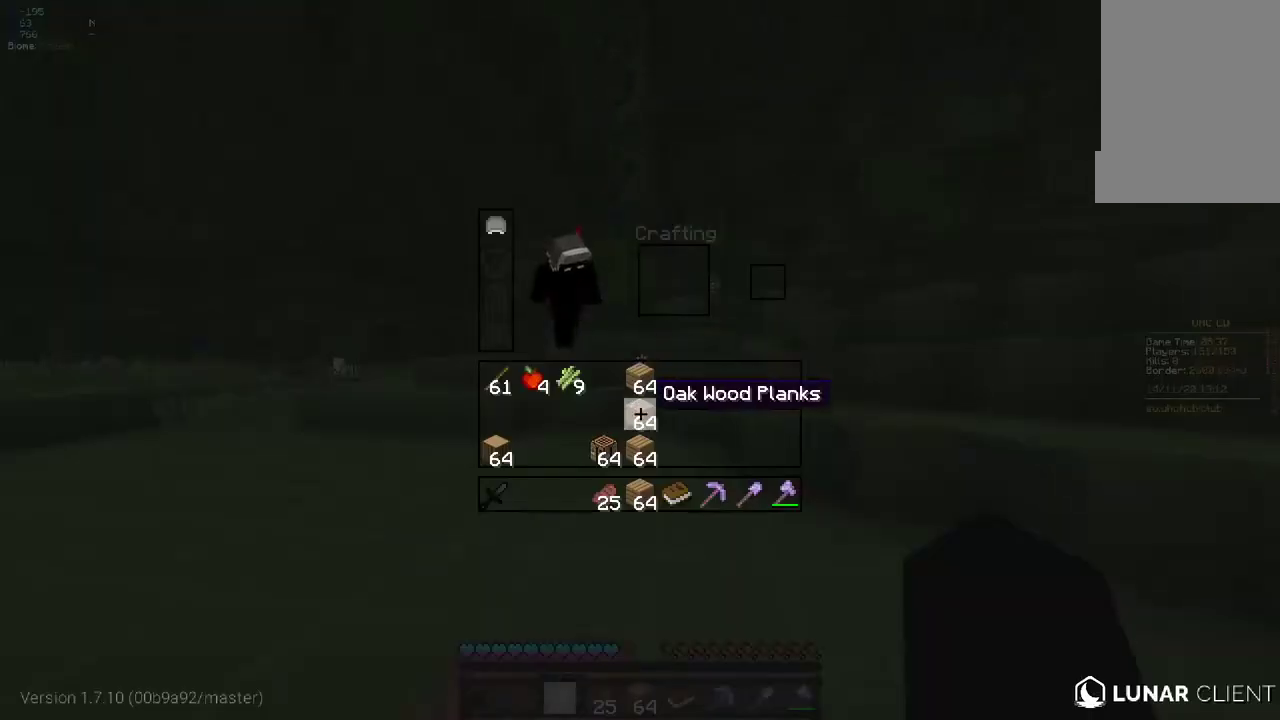
{"keys": [], "mouse": [], "events": []}
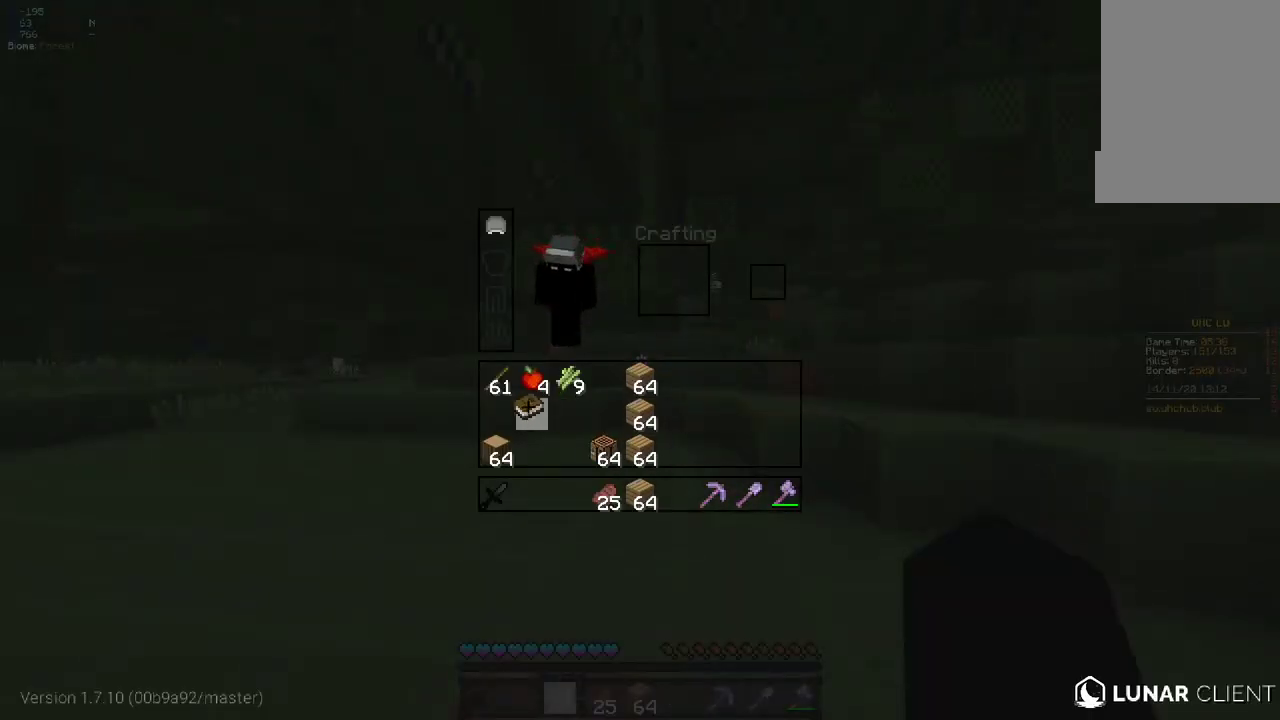
{"keys": ["z"], "mouse": [], "events": [[333, "z", "down"]]}
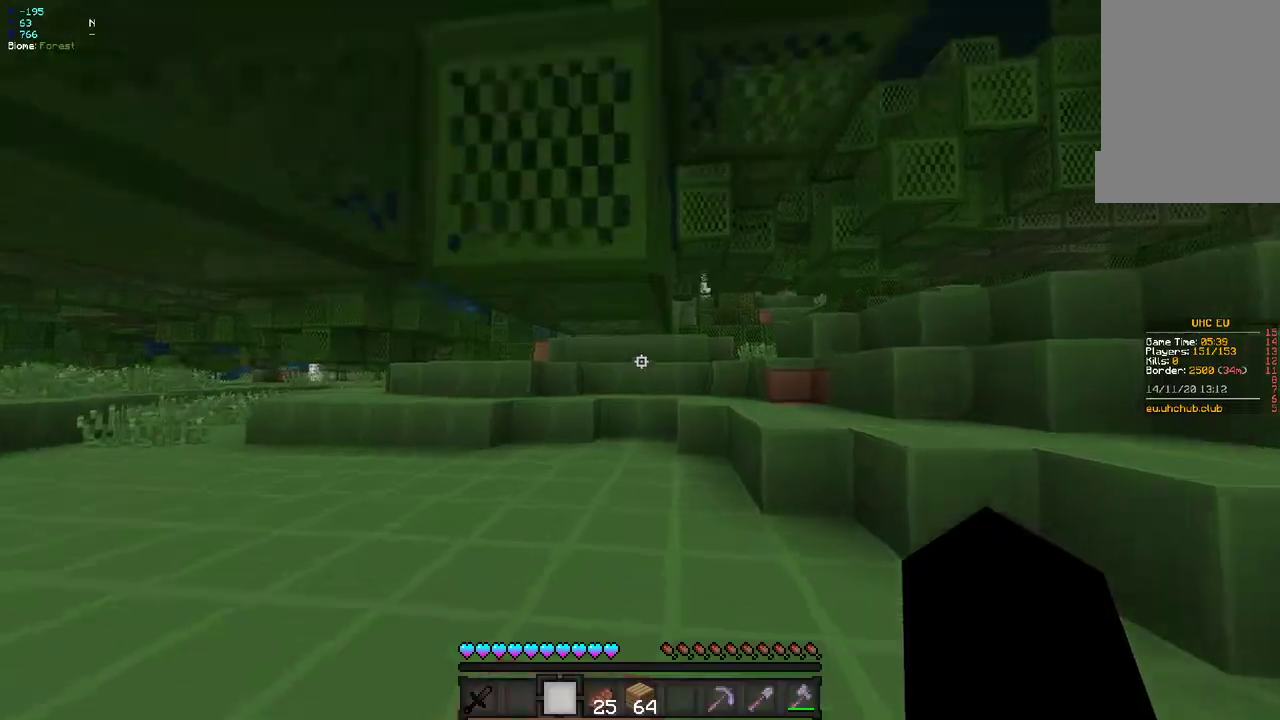
{"keys": [], "mouse": [], "events": [[17, "q", "down"], [217, "q", "up"], [350, "z", "up"]]}
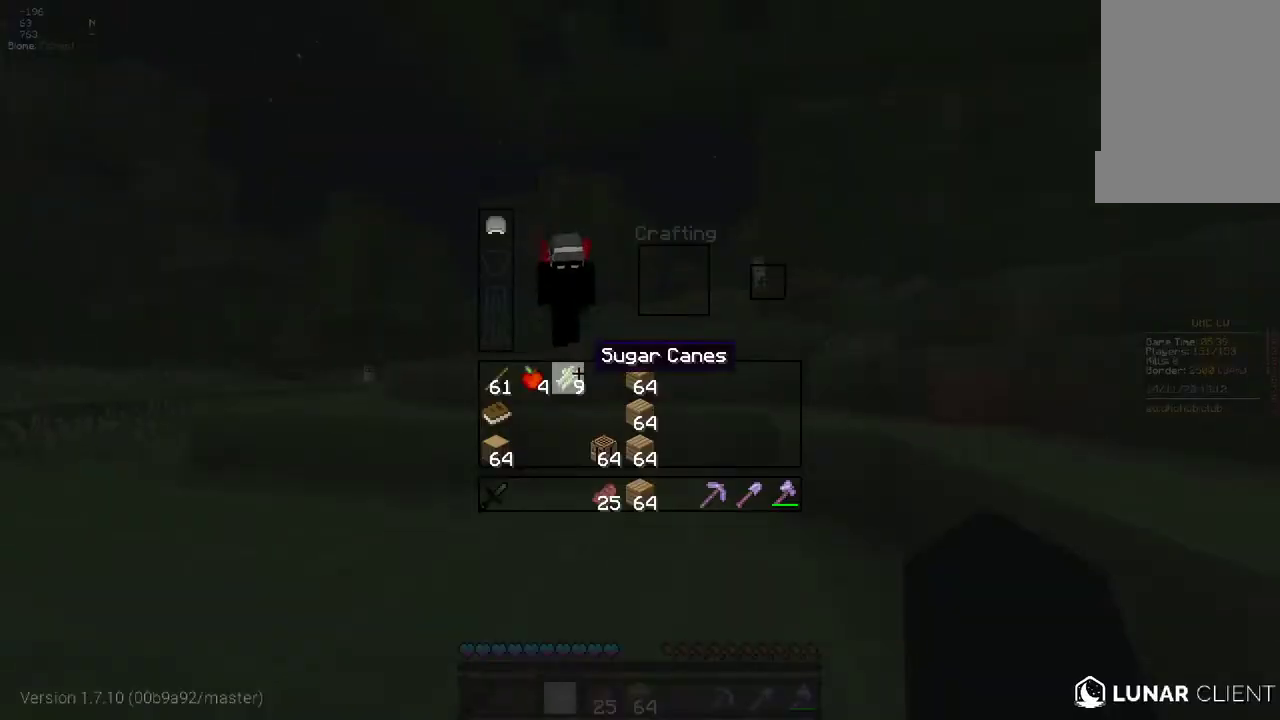
{"keys": ["z"], "mouse": [], "events": [[417, "z", "down"]]}
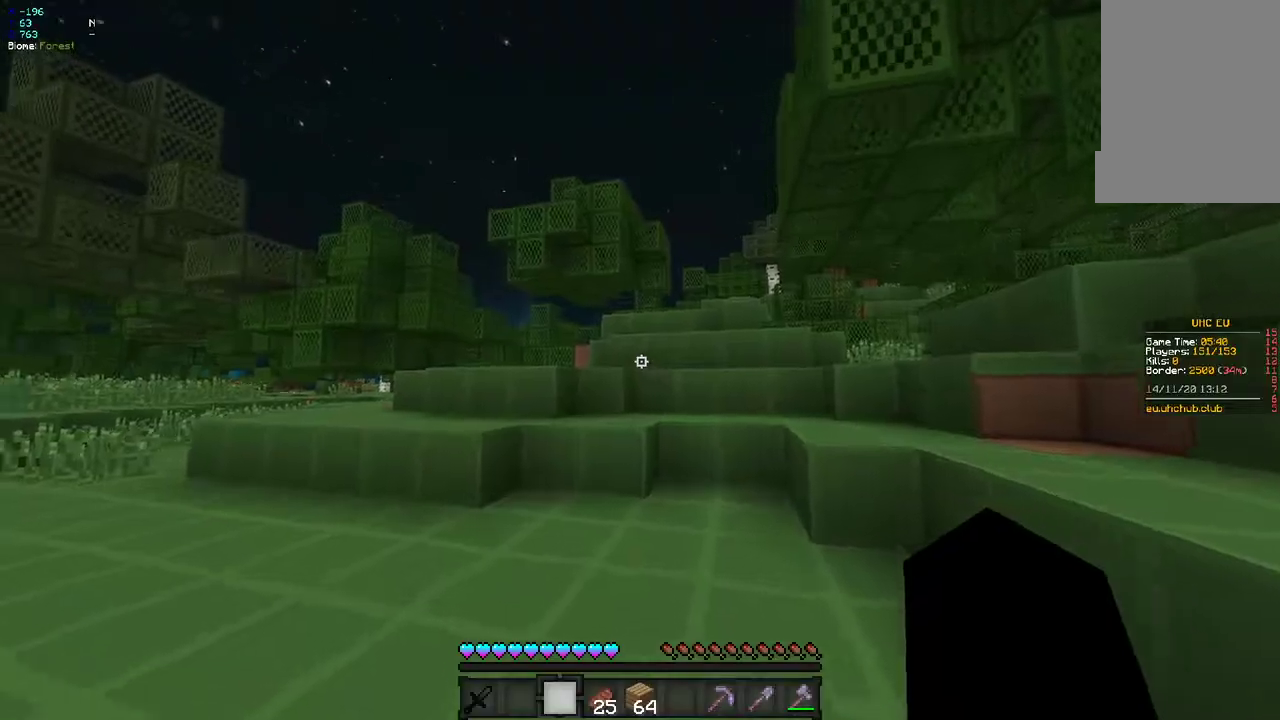
{"keys": ["q", "z"], "mouse": [], "events": [[200, "q", "down"]]}
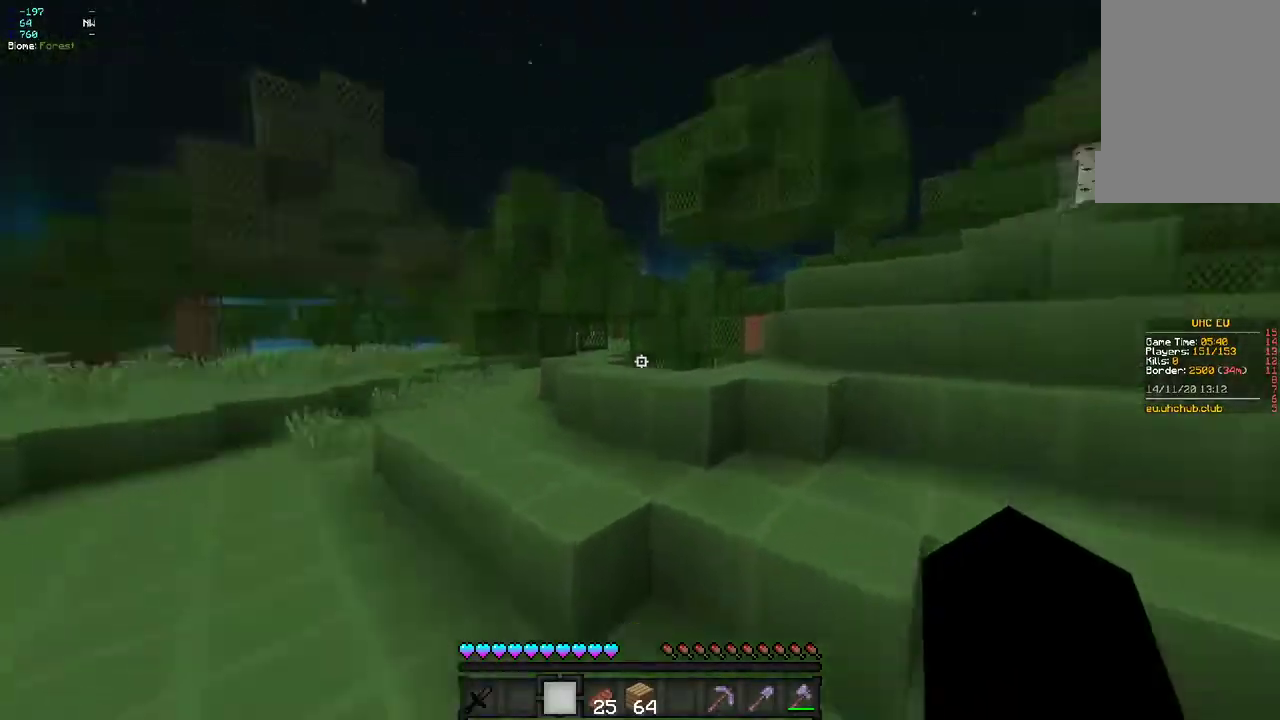
{"keys": ["z"], "mouse": [], "events": [[67, "q", "up"], [183, "q", "down"], [433, "q", "up"]]}
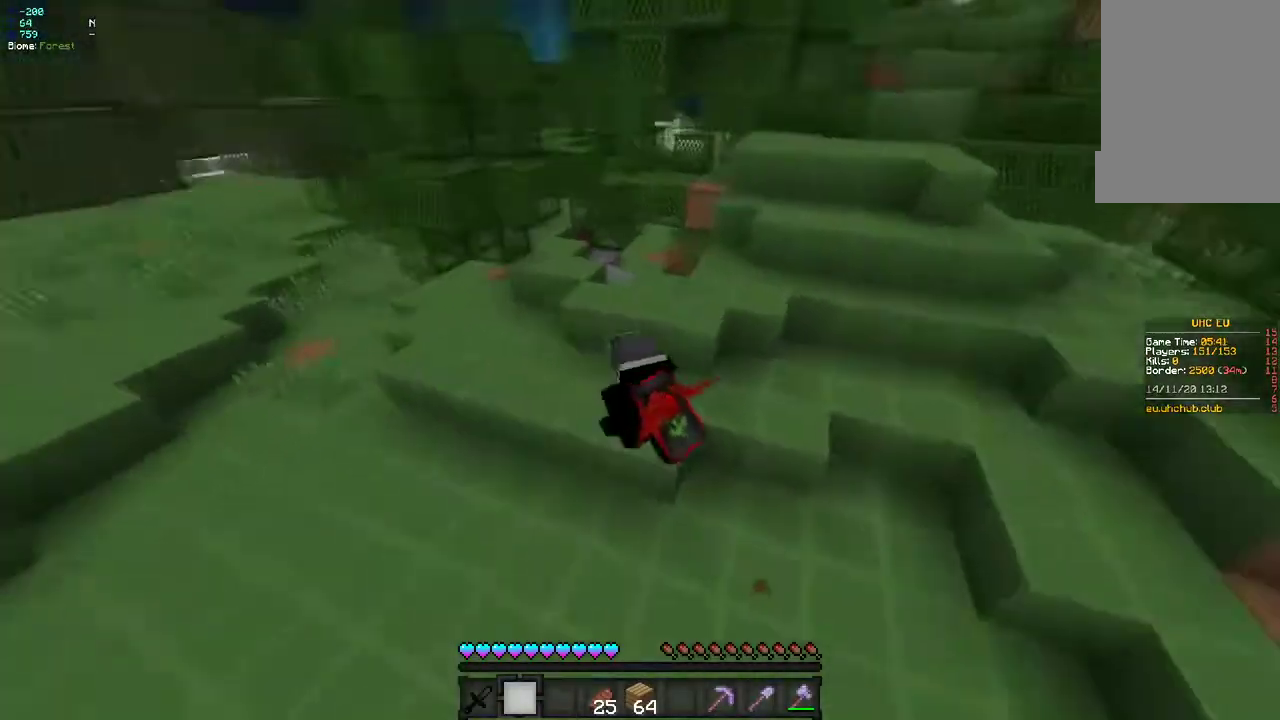
{"keys": ["q", "z"], "mouse": [], "events": [[100, "d", "down"], [467, "d", "up"], [500, "q", "down"]]}
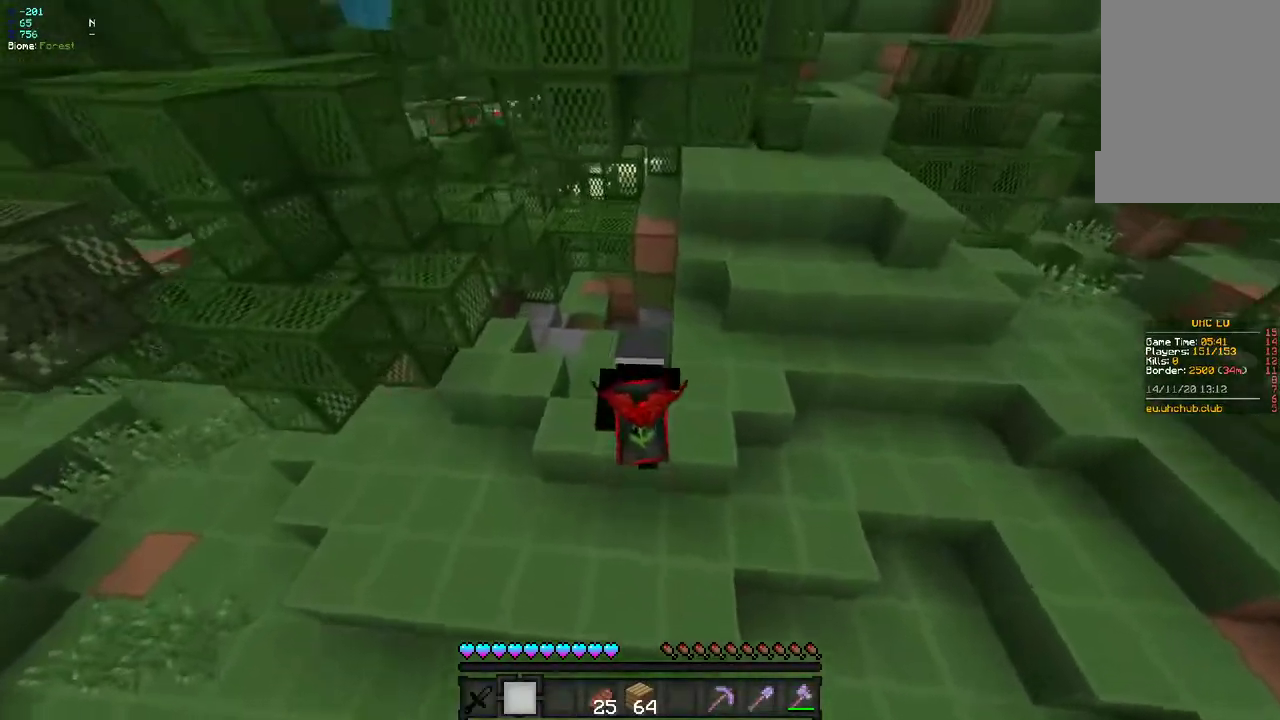
{"keys": ["d", "z"], "mouse": [], "events": [[167, "q", "up"], [267, "d", "down"]]}
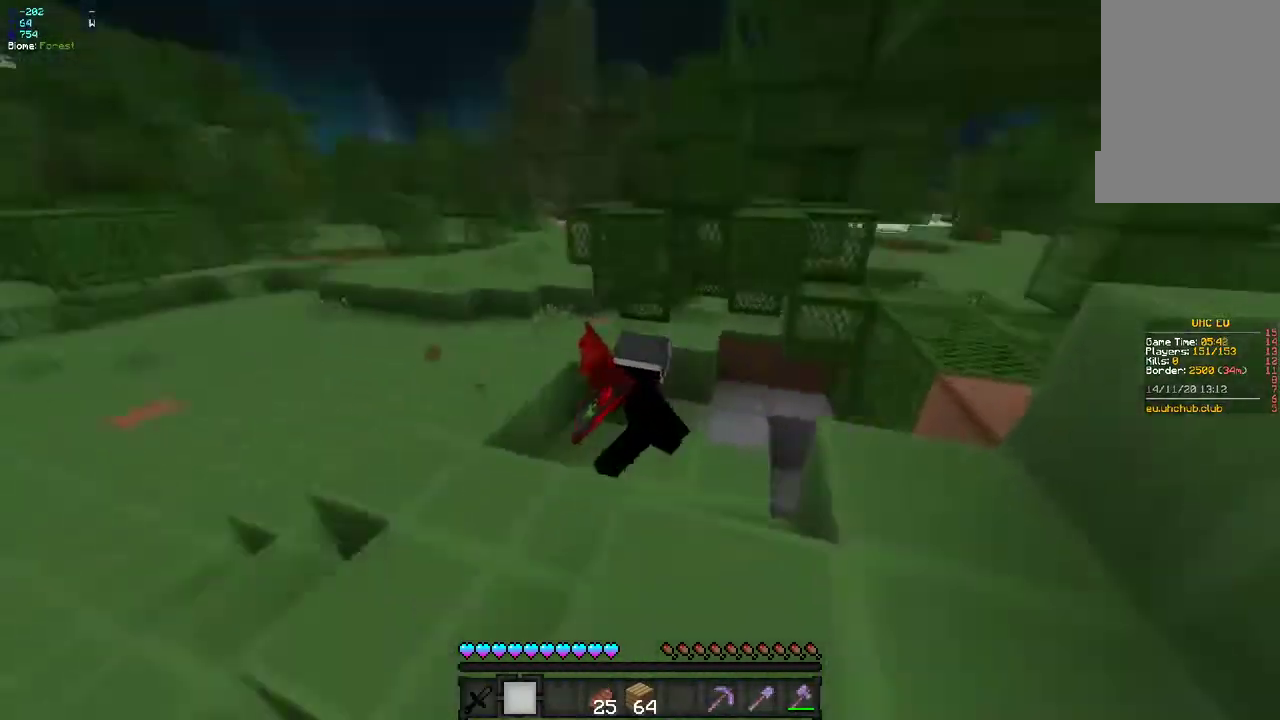
{"keys": ["q", "z"], "mouse": [], "events": [[33, "q", "down"], [67, "d", "up"]]}
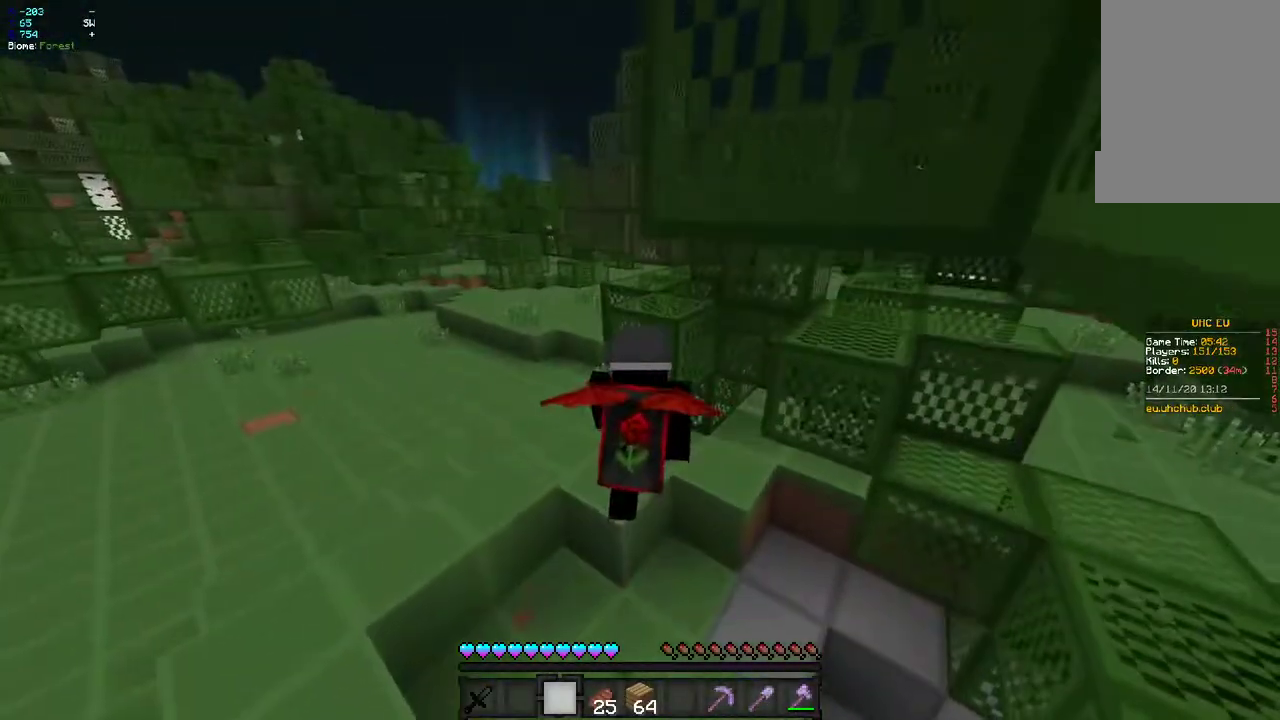
{"keys": ["q", "z"], "mouse": [], "events": []}
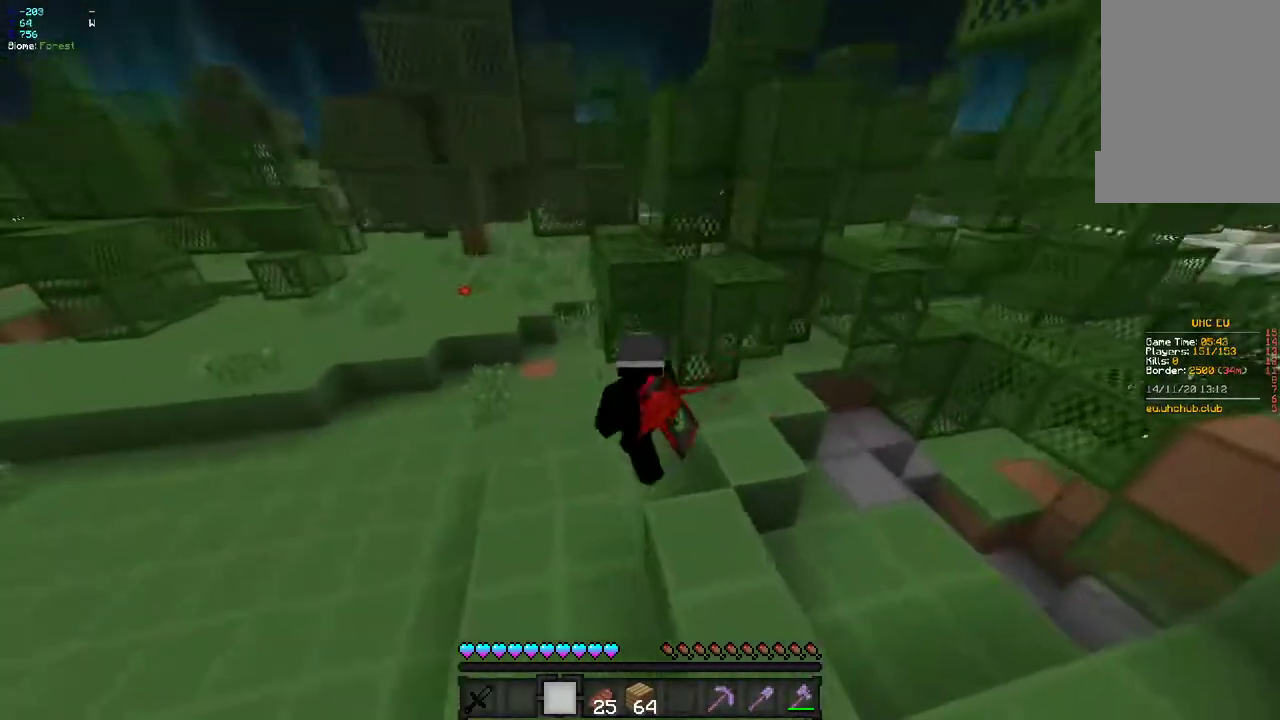
{"keys": ["q", "z"], "mouse": [], "events": []}